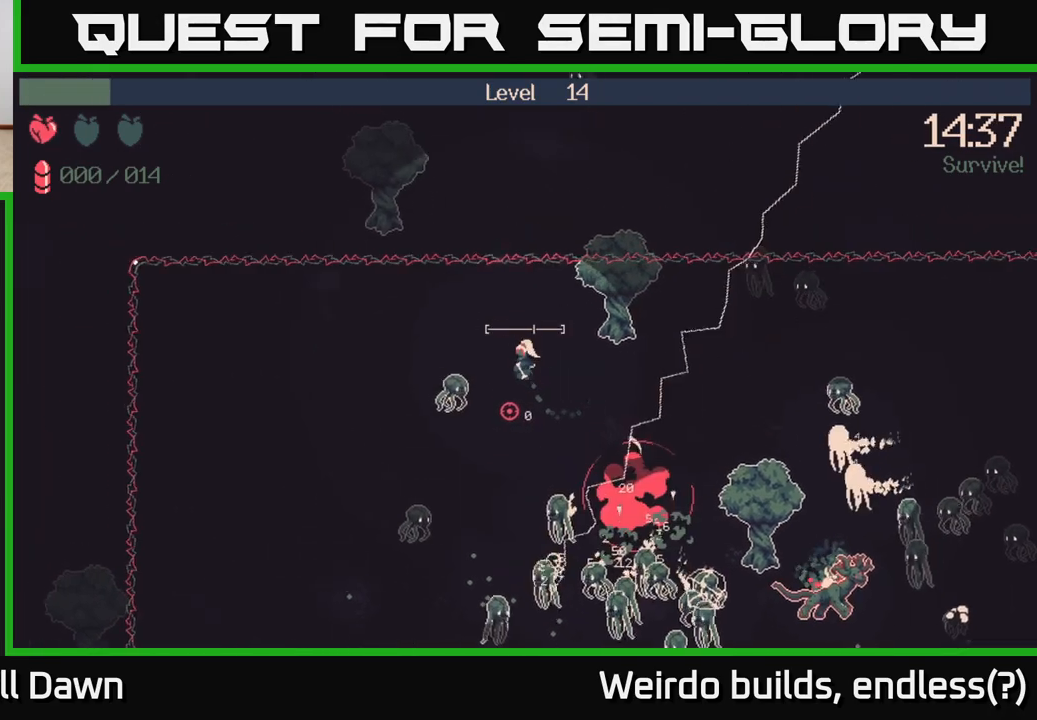
Gameplay with a controller (Xbox layout); each line is a JSON object with the inputs held at the frame after it. "events" lists button and stick changes between this image and that frame as [ms after this image, input, new state], when the widget could be followed in between. Not read: L3 R3.
{"buttons": [], "left_stick": "left", "right_stick": "down-right", "events": [[167, "left_stick", "left"], [300, "right_stick", "down-right"]]}
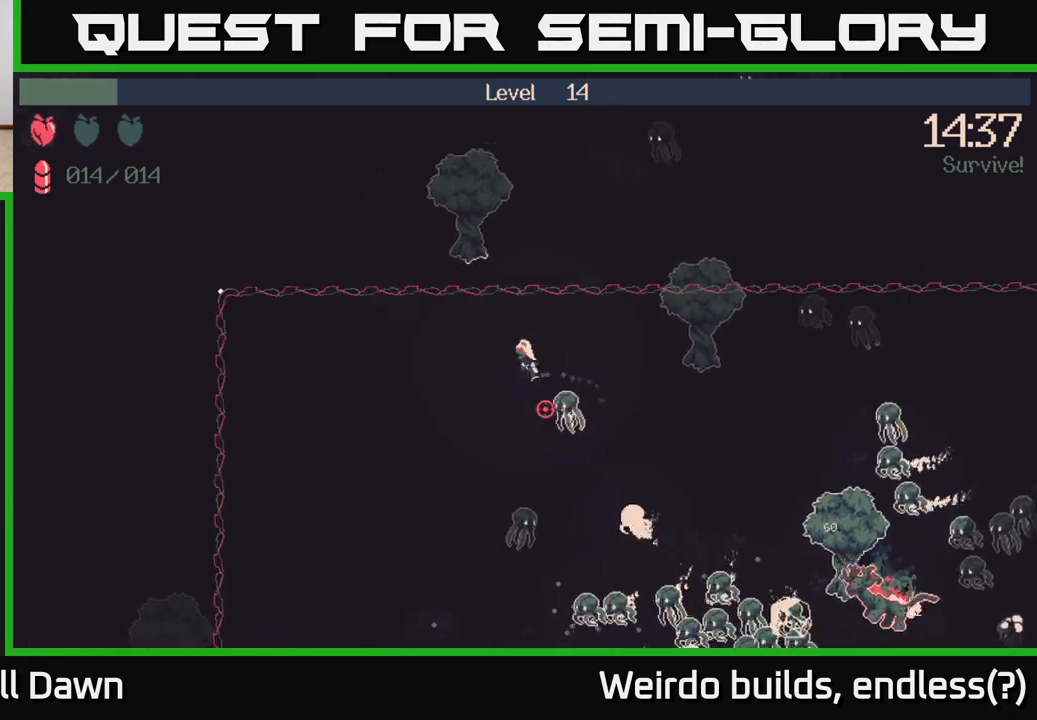
{"buttons": ["R2"], "left_stick": "down-left", "right_stick": "down-right", "events": [[17, "left_stick", "down-left"], [233, "R2", "down"]]}
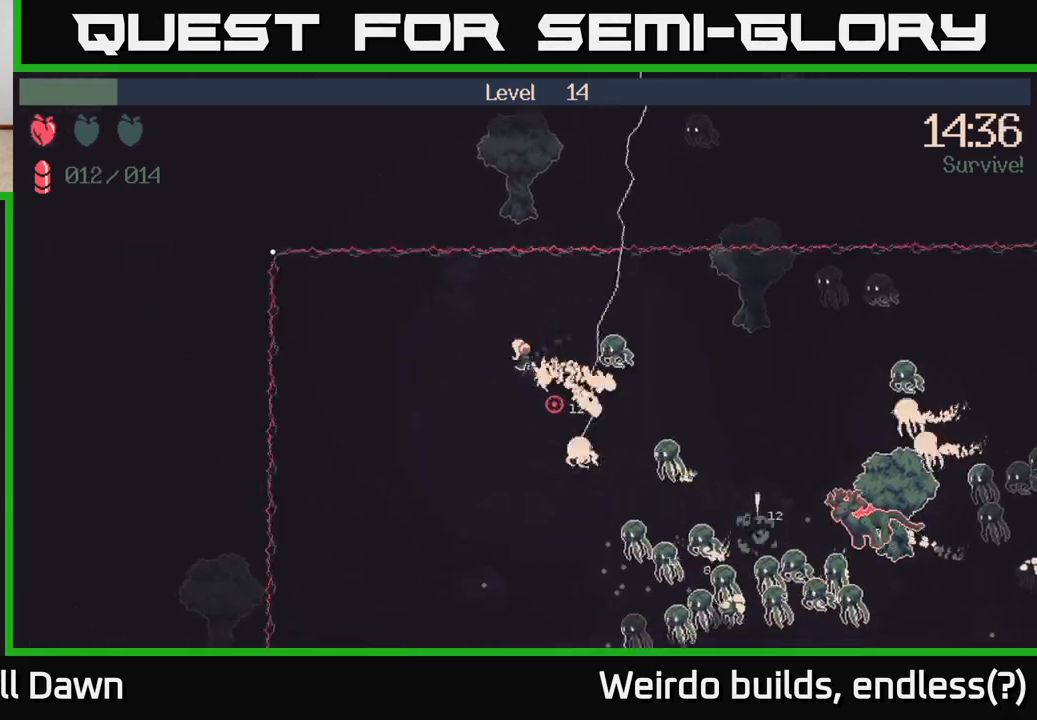
{"buttons": [], "left_stick": "down", "right_stick": "down-right", "events": [[267, "left_stick", "down"], [417, "R2", "up"]]}
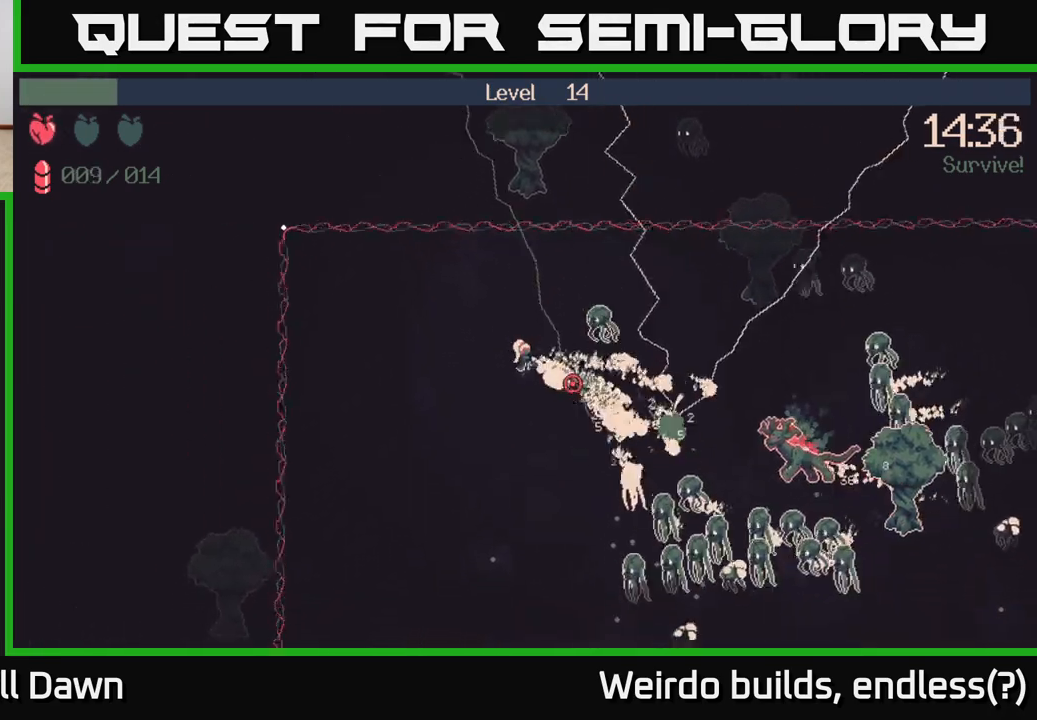
{"buttons": ["R2"], "left_stick": "down", "right_stick": "right", "events": [[67, "right_stick", "center"], [217, "right_stick", "right"], [383, "R2", "down"]]}
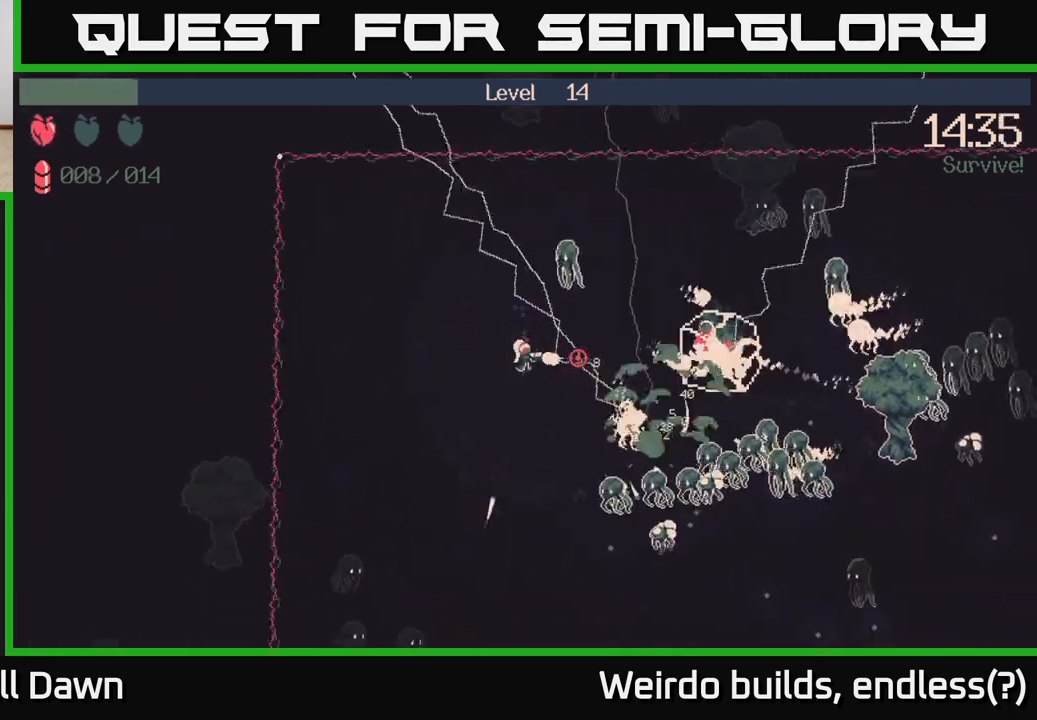
{"buttons": ["R2"], "left_stick": "down", "right_stick": "right", "events": []}
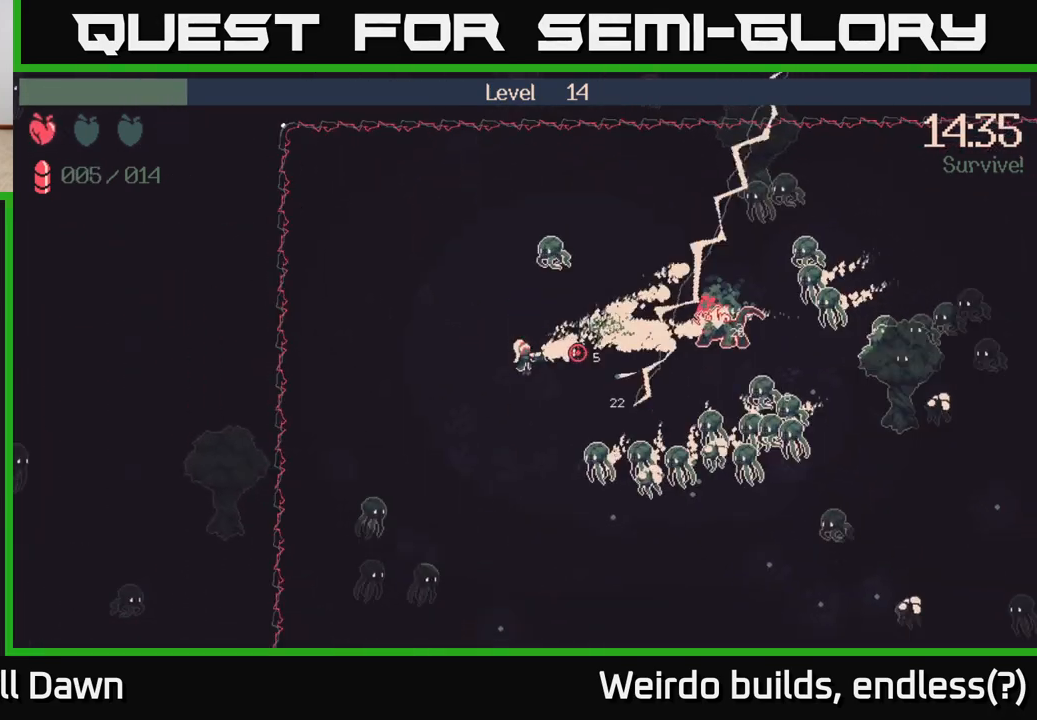
{"buttons": ["R2"], "left_stick": "down", "right_stick": "right", "events": [[67, "right_stick", "down-right"], [333, "R2", "up"], [333, "right_stick", "up-right"], [450, "R2", "down"], [483, "right_stick", "right"]]}
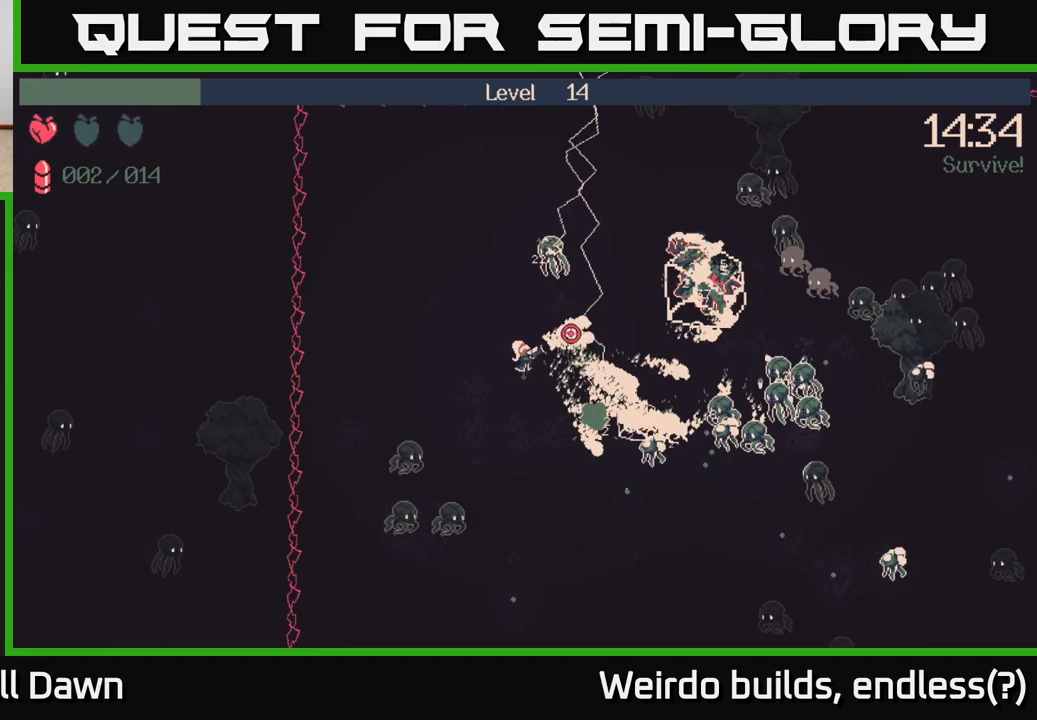
{"buttons": ["R2"], "left_stick": "down-right", "right_stick": "right", "events": [[300, "left_stick", "down-right"]]}
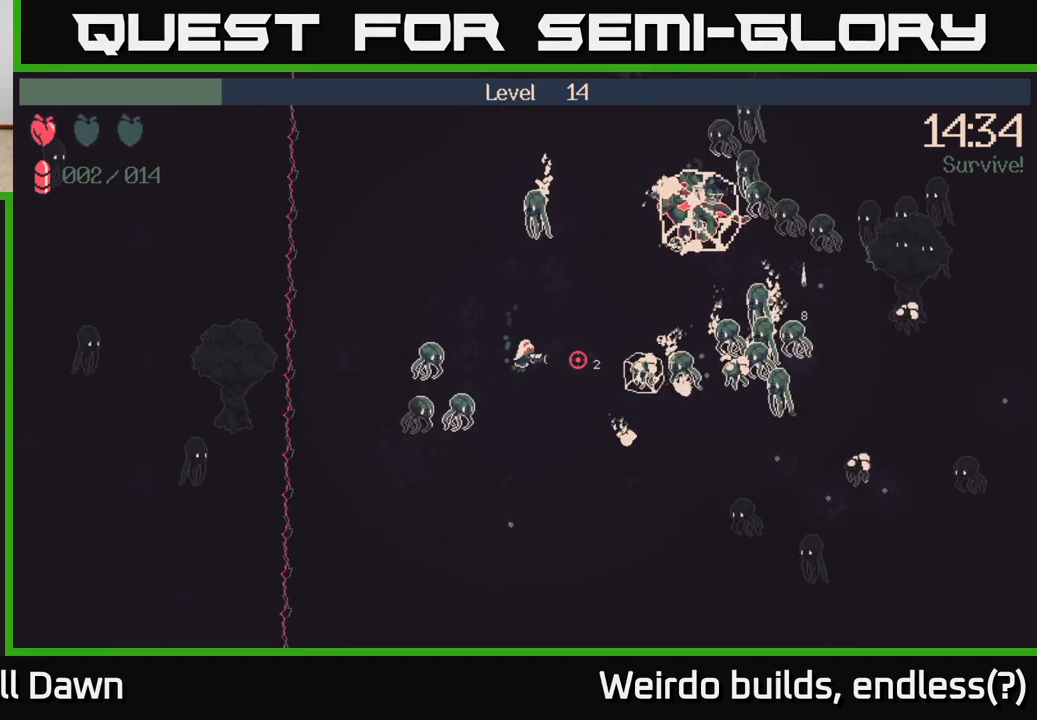
{"buttons": ["R2"], "left_stick": "down-right", "right_stick": "right", "events": [[33, "R2", "up"], [183, "R2", "down"]]}
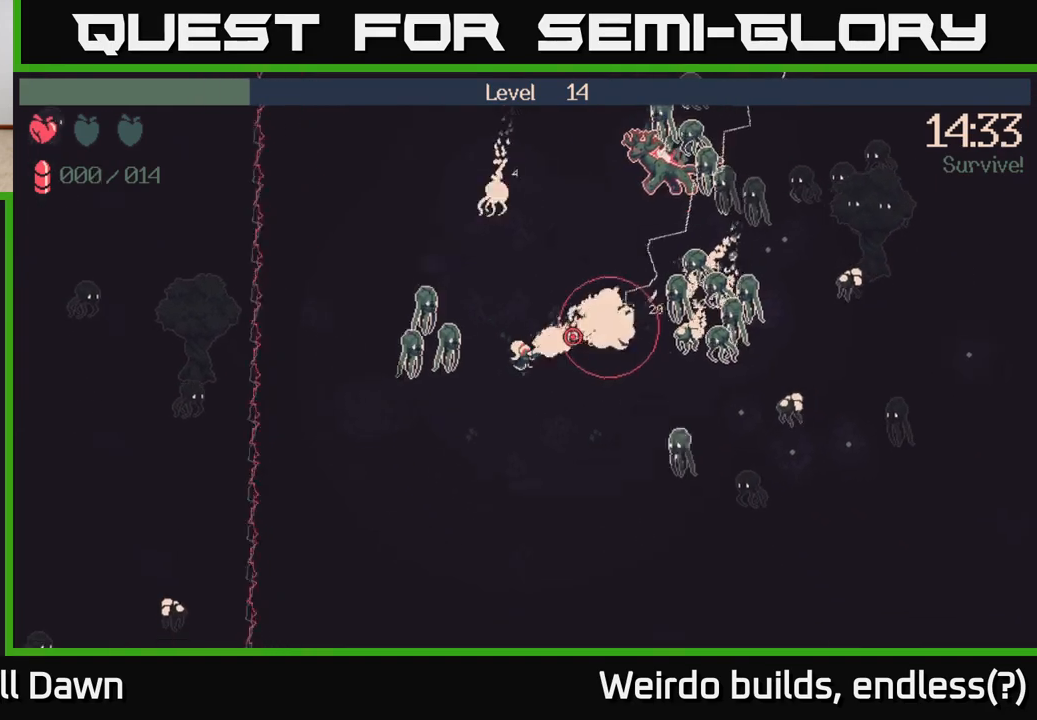
{"buttons": [], "left_stick": "down", "right_stick": "right", "events": [[283, "left_stick", "down"], [467, "R2", "up"]]}
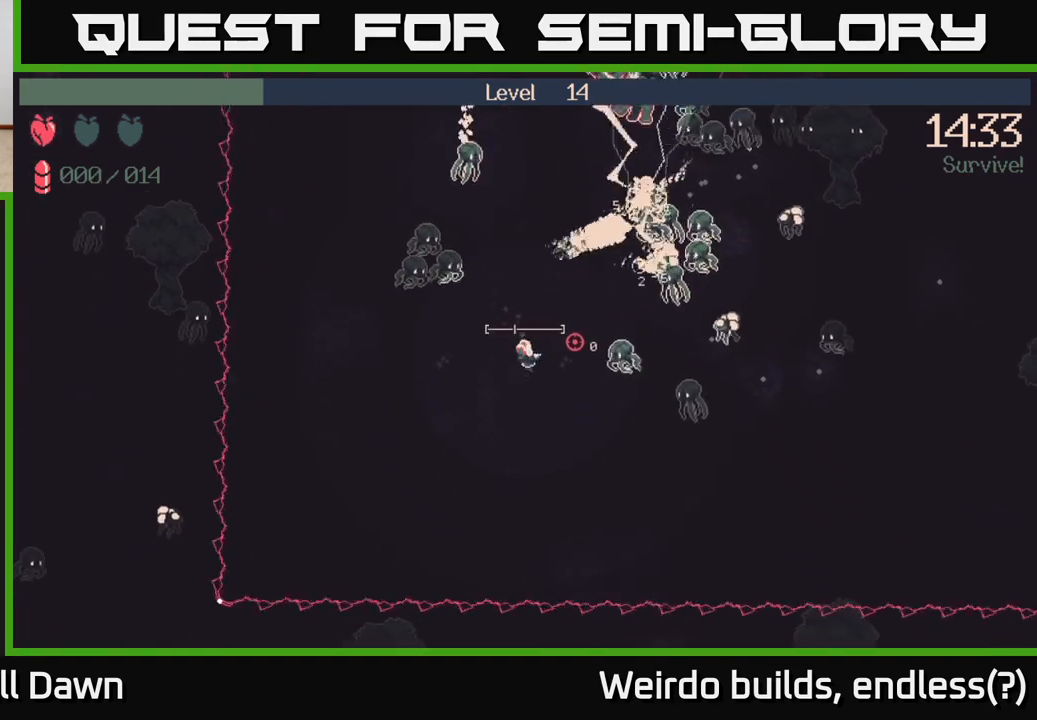
{"buttons": [], "left_stick": "down-right", "right_stick": "up-right", "events": [[33, "left_stick", "down-right"], [33, "right_stick", "center"], [200, "right_stick", "up-right"]]}
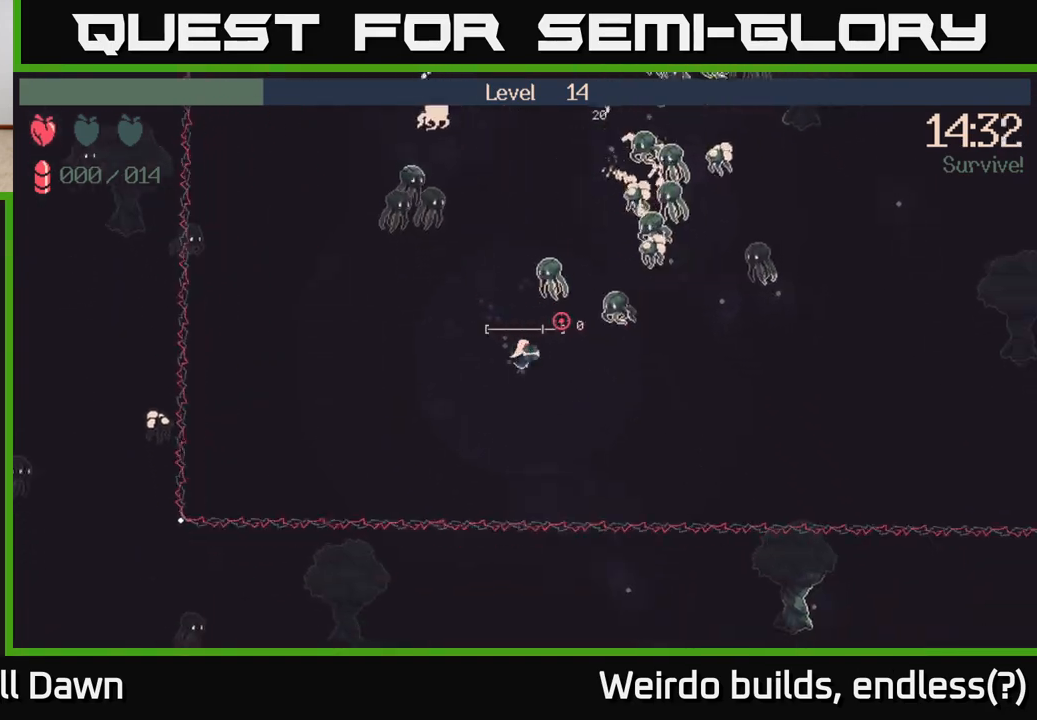
{"buttons": ["R2"], "left_stick": "up-right", "right_stick": "up", "events": [[233, "left_stick", "right"], [367, "left_stick", "up-right"], [400, "R2", "down"], [450, "right_stick", "up"]]}
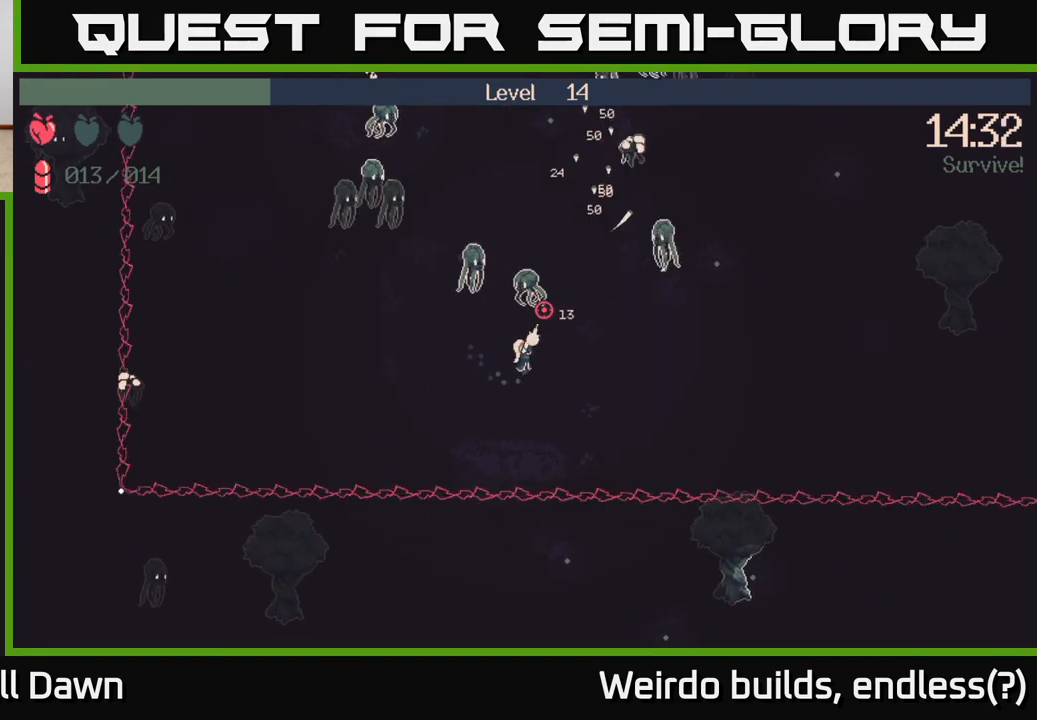
{"buttons": ["R2"], "left_stick": "right", "right_stick": "up", "events": [[83, "left_stick", "right"]]}
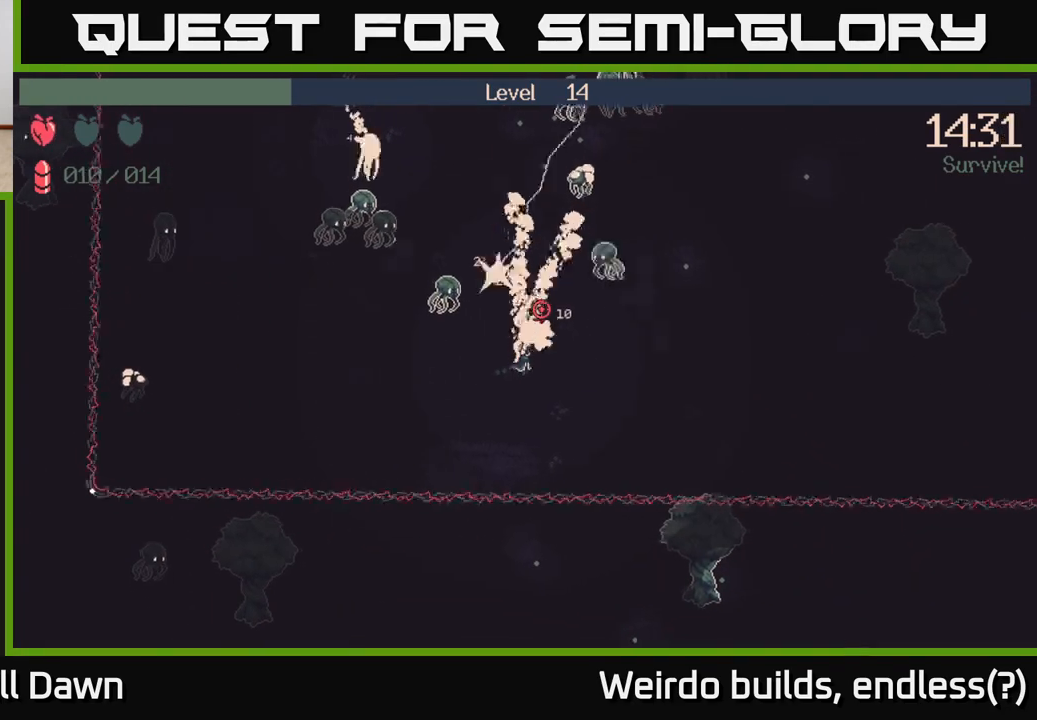
{"buttons": [], "left_stick": "right", "right_stick": "up", "events": [[50, "R2", "up"]]}
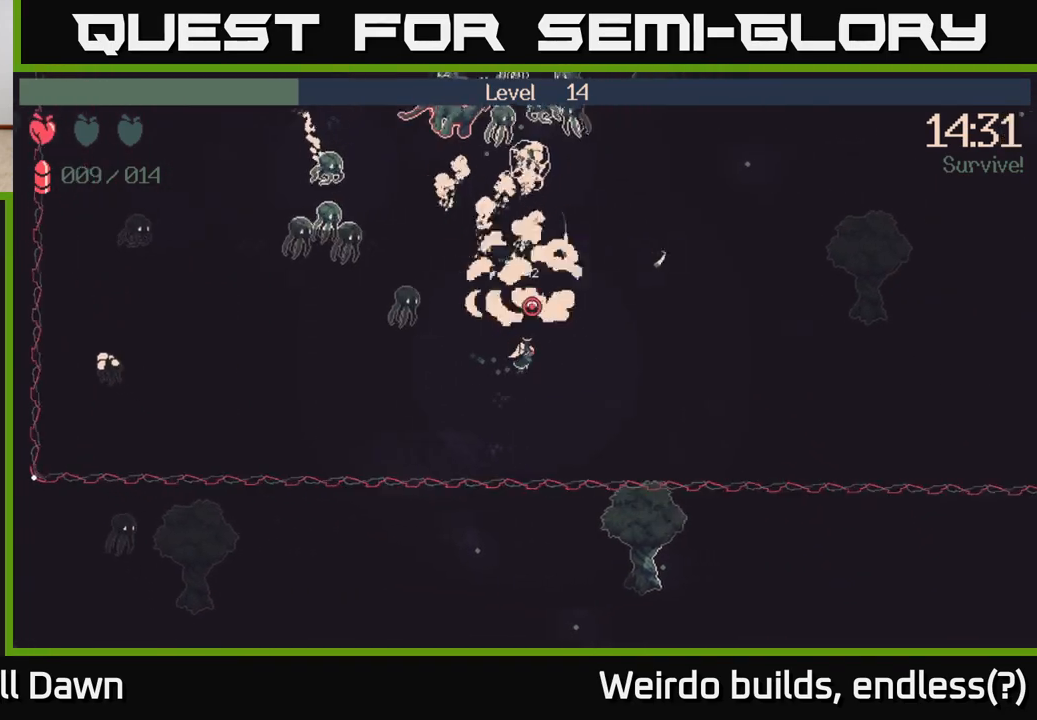
{"buttons": [], "left_stick": "up-right", "right_stick": "up-left", "events": [[317, "right_stick", "up-left"], [333, "left_stick", "up-right"]]}
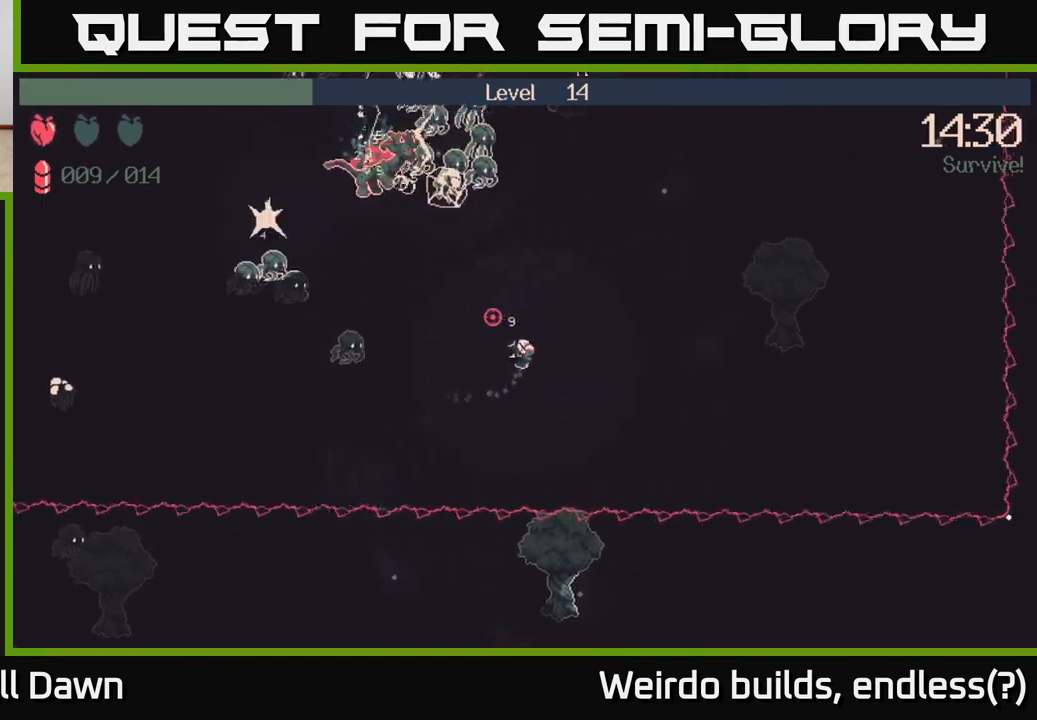
{"buttons": ["R2"], "left_stick": "up-right", "right_stick": "up-left", "events": [[200, "R2", "down"]]}
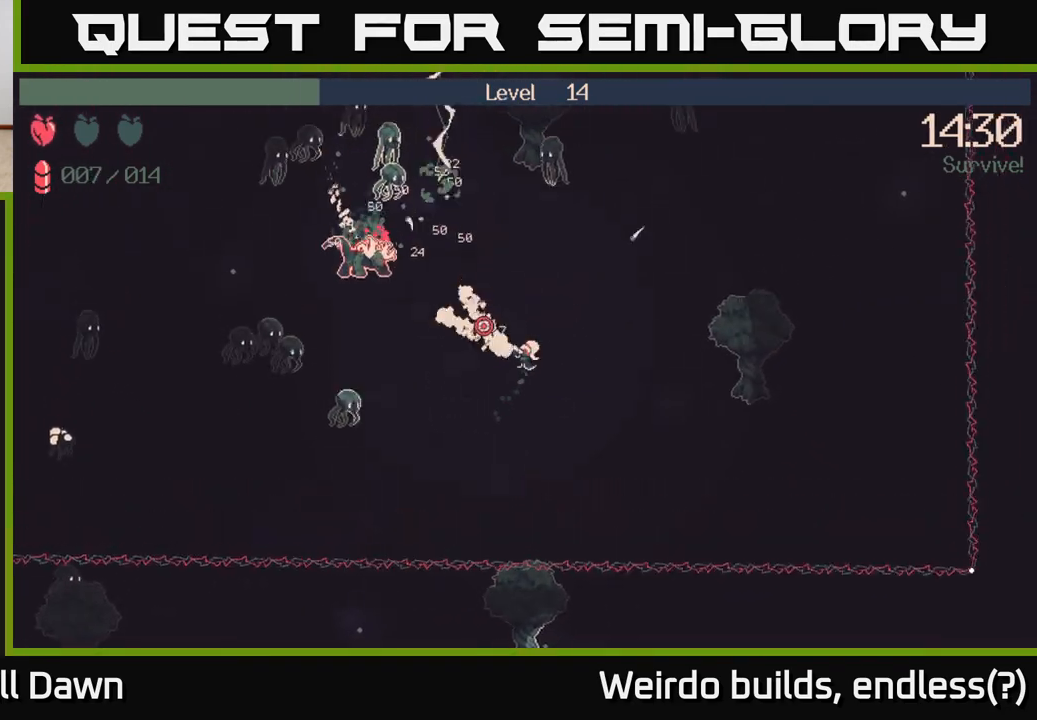
{"buttons": ["R2"], "left_stick": "up-right", "right_stick": "up-left", "events": []}
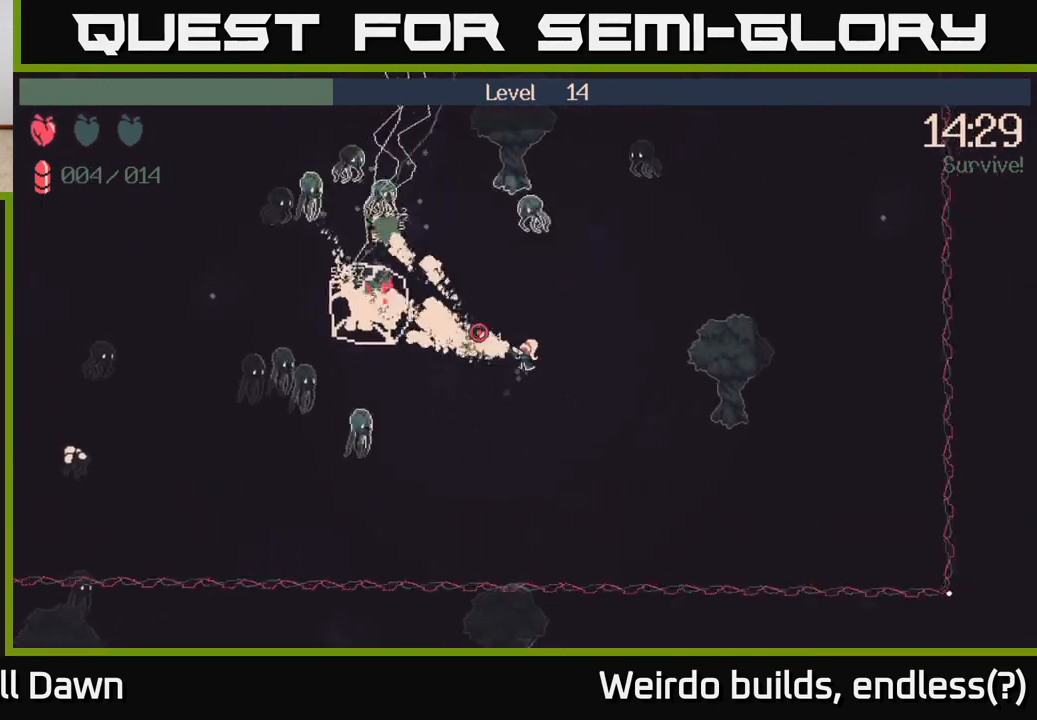
{"buttons": ["R2"], "left_stick": "right", "right_stick": "left", "events": [[283, "right_stick", "left"], [350, "left_stick", "right"]]}
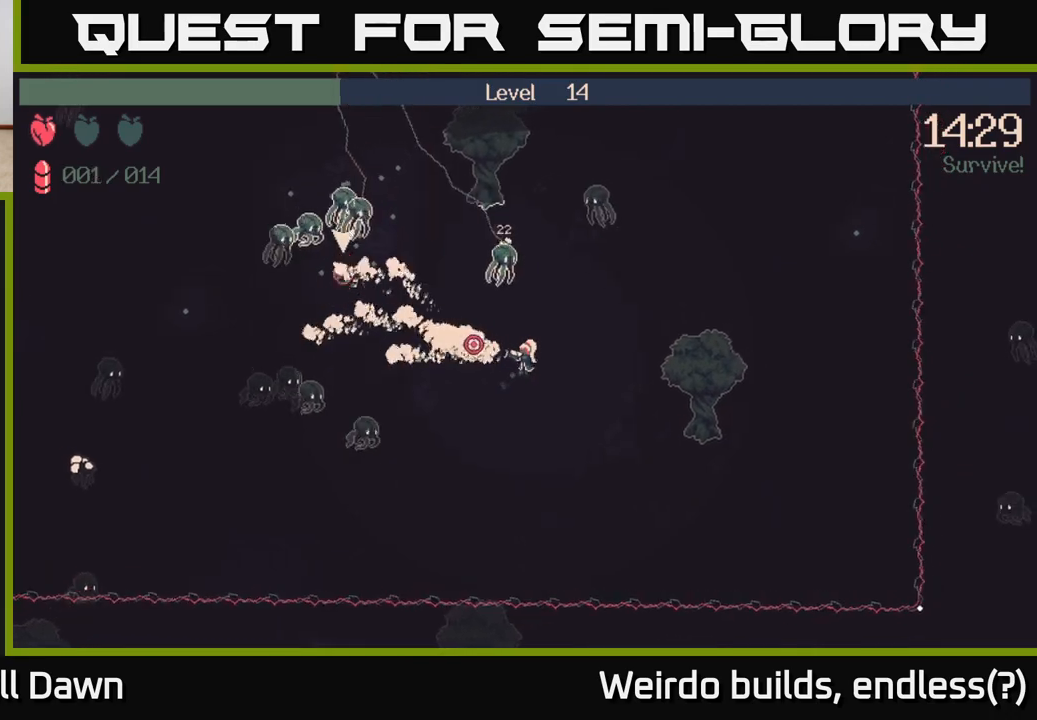
{"buttons": ["R2"], "left_stick": "down", "right_stick": "up-left", "events": [[133, "right_stick", "up-left"], [217, "left_stick", "down-right"], [467, "left_stick", "down"]]}
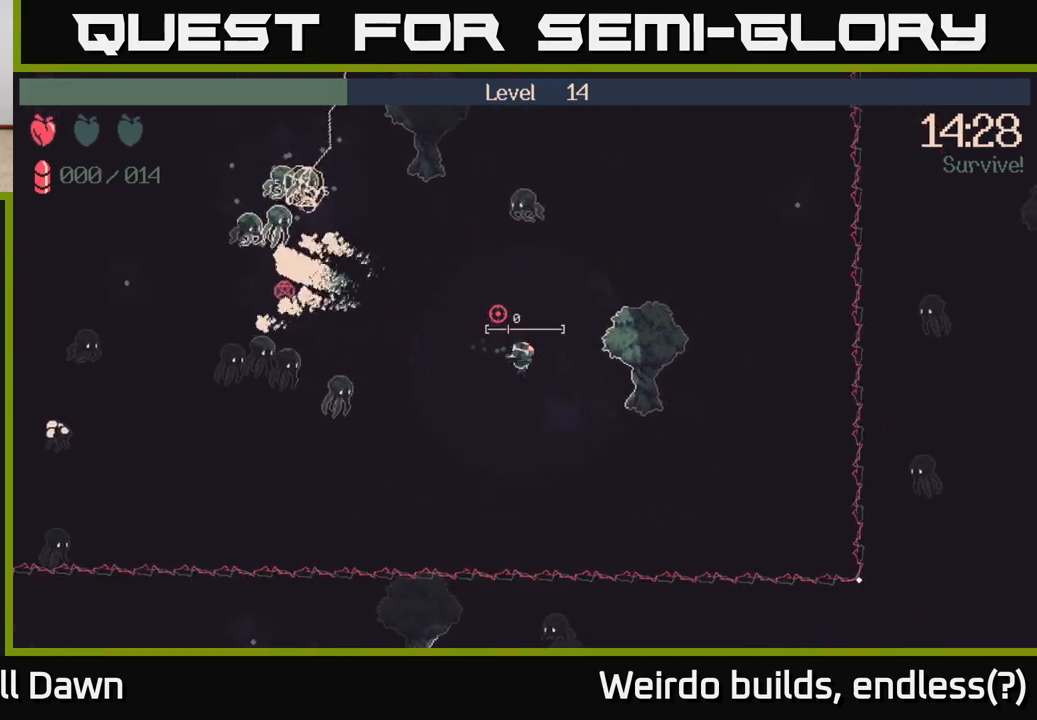
{"buttons": [], "left_stick": "up-left", "right_stick": "up-left", "events": [[33, "left_stick", "down-left"], [67, "R2", "up"], [133, "left_stick", "up-left"]]}
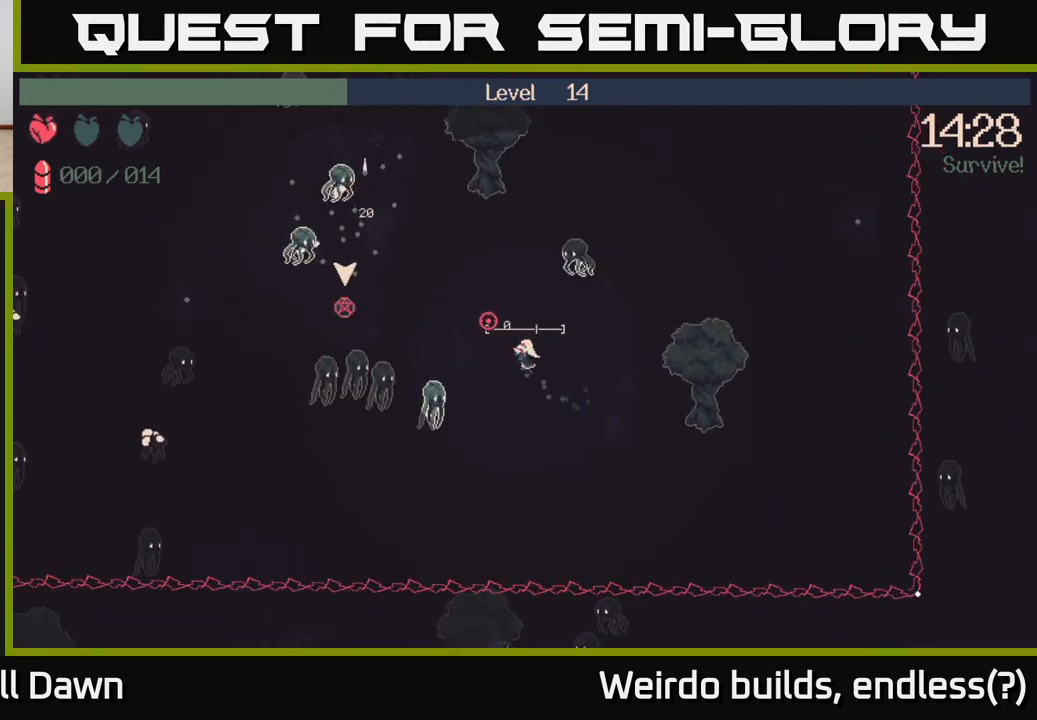
{"buttons": ["R2"], "left_stick": "up-left", "right_stick": "up-left", "events": [[417, "R2", "down"]]}
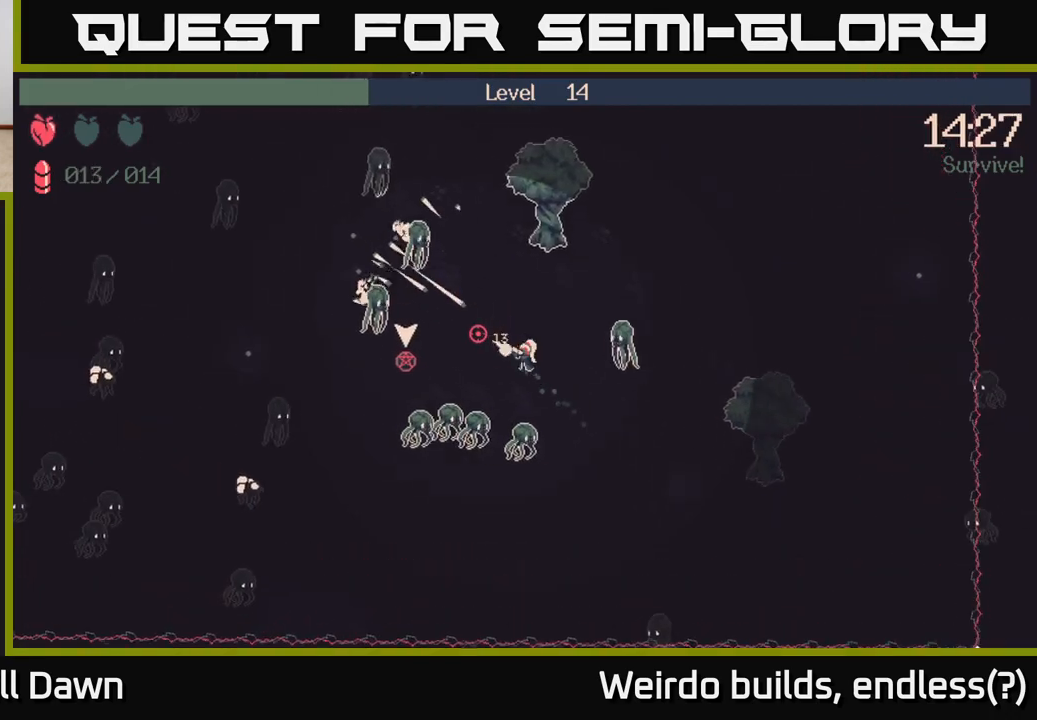
{"buttons": ["R2"], "left_stick": "up-left", "right_stick": "up-left", "events": []}
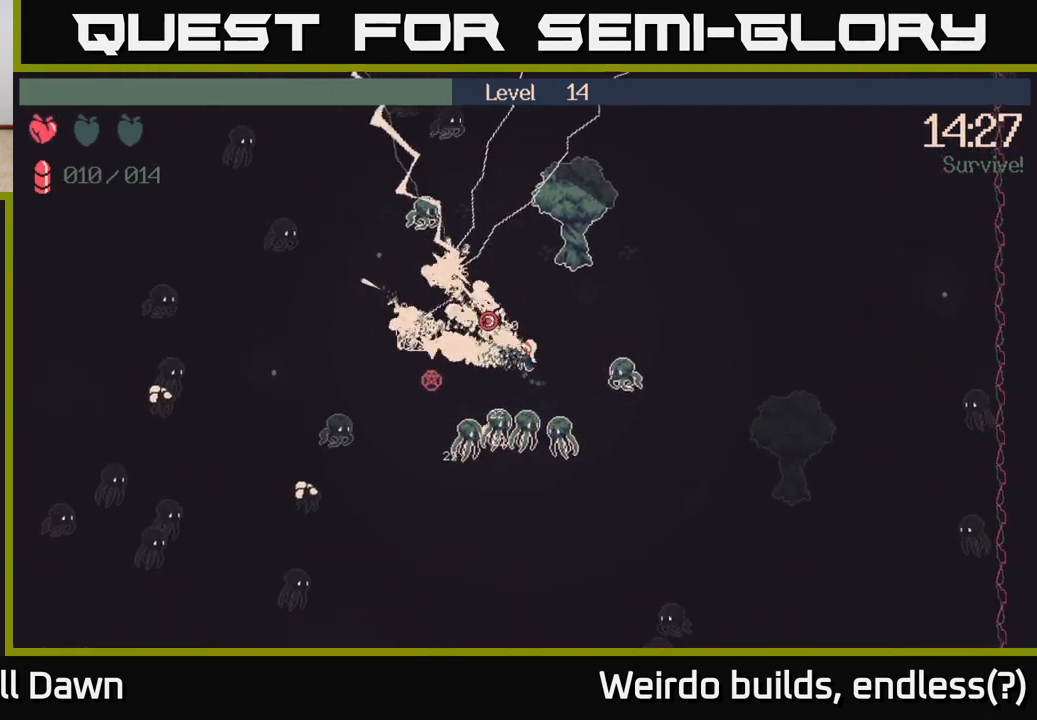
{"buttons": ["R2"], "left_stick": "up-right", "right_stick": "down-right", "events": [[183, "right_stick", "down"], [367, "left_stick", "up"], [467, "right_stick", "down-right"], [500, "left_stick", "up-right"]]}
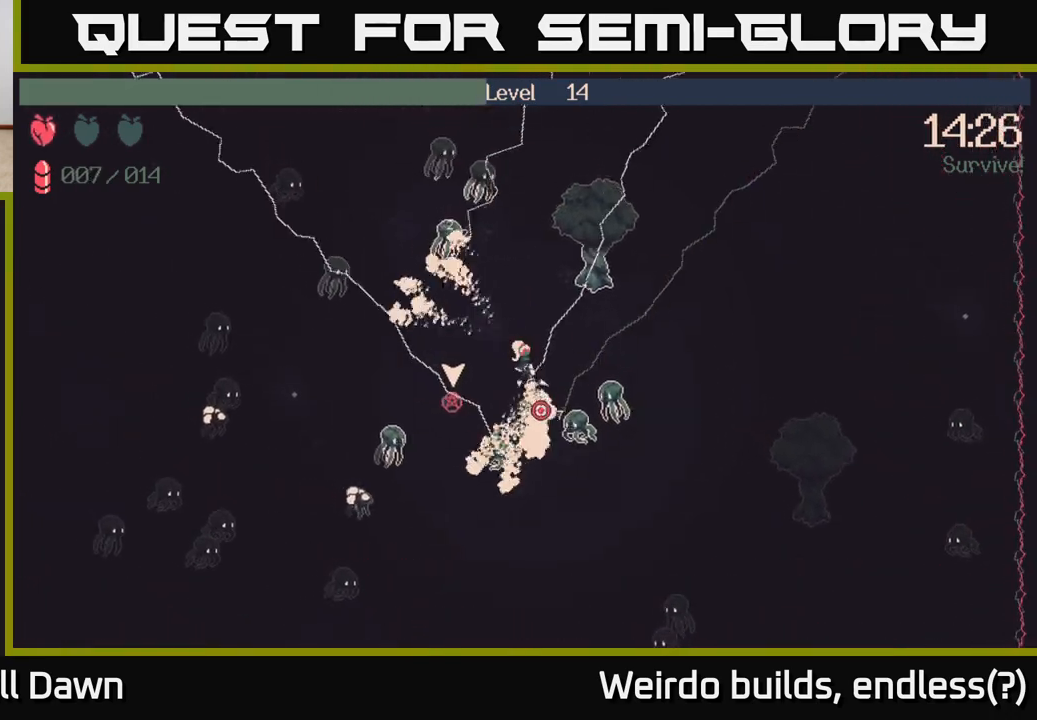
{"buttons": [], "left_stick": "down-left", "right_stick": "down-left", "events": [[233, "left_stick", "left"], [400, "left_stick", "down-left"], [433, "R2", "up"], [450, "right_stick", "down-left"]]}
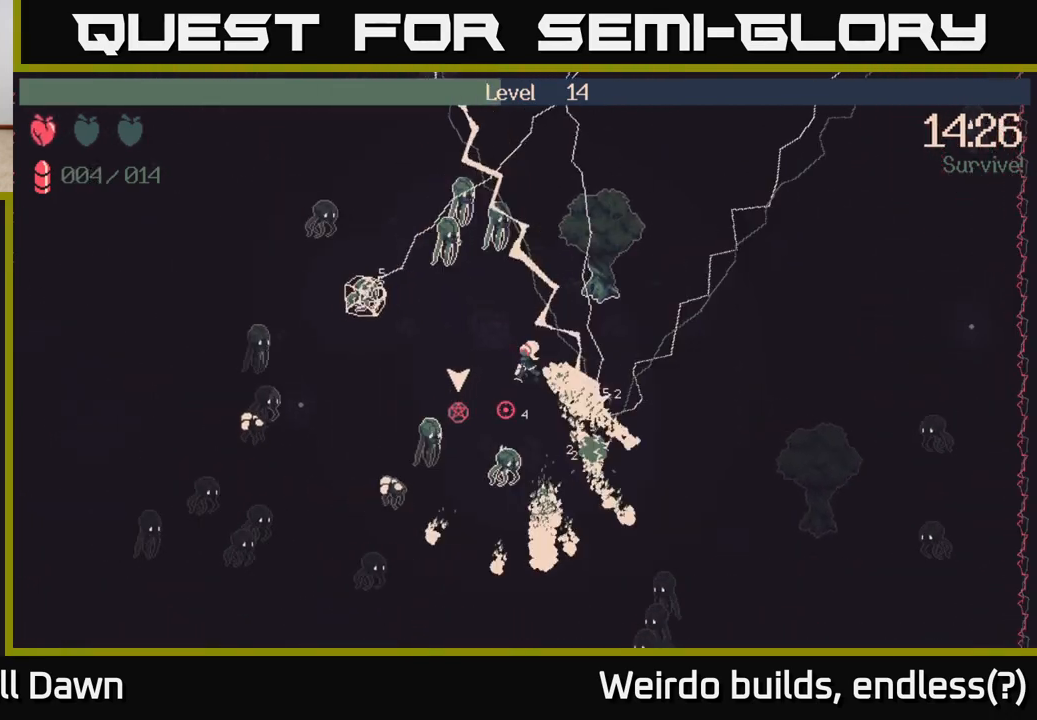
{"buttons": ["R2"], "left_stick": "up-right", "right_stick": "down-left", "events": [[150, "R2", "down"], [350, "left_stick", "up"], [450, "left_stick", "up-right"]]}
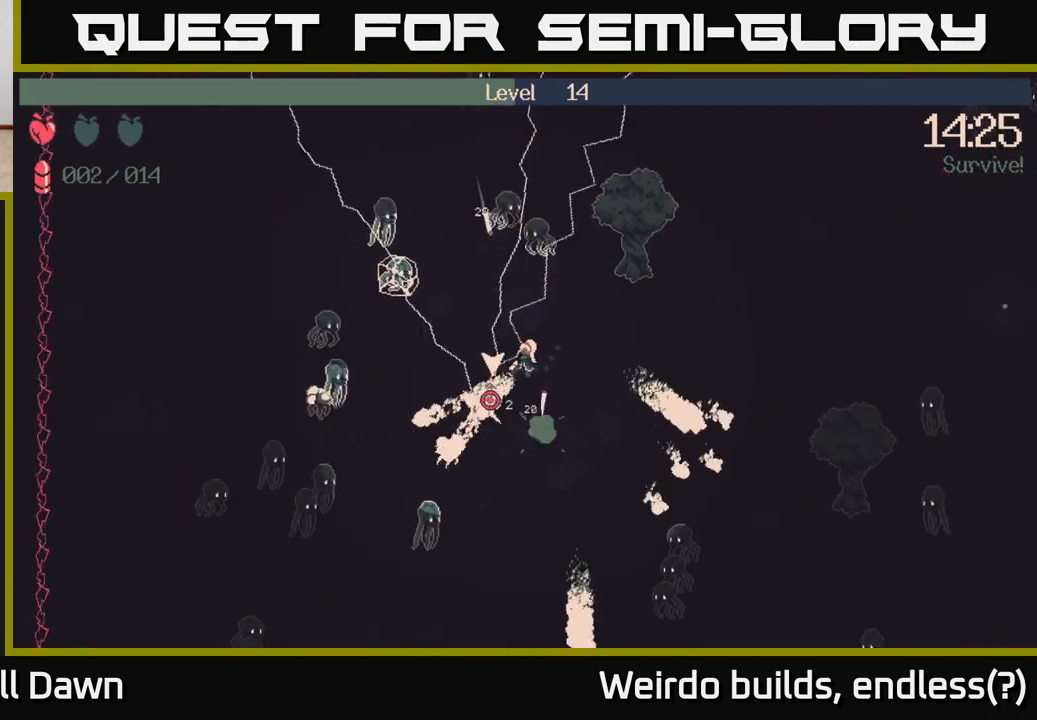
{"buttons": [], "left_stick": "down-left", "right_stick": "down-left", "events": [[217, "left_stick", "right"], [433, "left_stick", "down"], [483, "R2", "up"], [500, "left_stick", "down-left"]]}
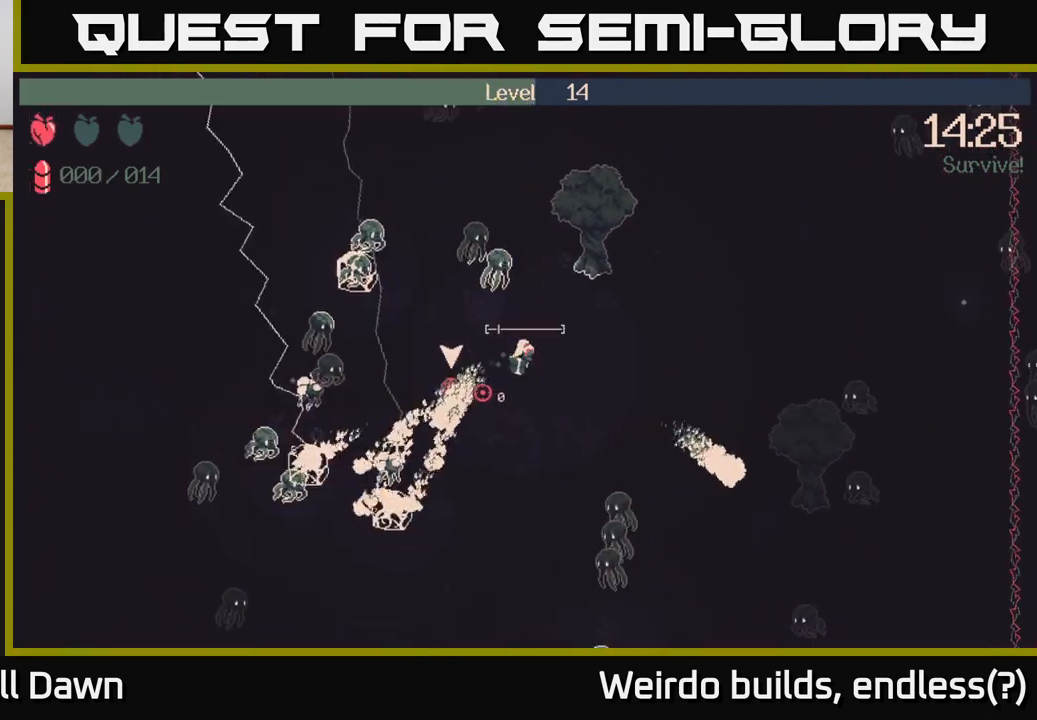
{"buttons": [], "left_stick": "up-left", "right_stick": "center", "events": [[217, "left_stick", "left"], [217, "right_stick", "left"], [367, "left_stick", "up-left"], [500, "right_stick", "center"]]}
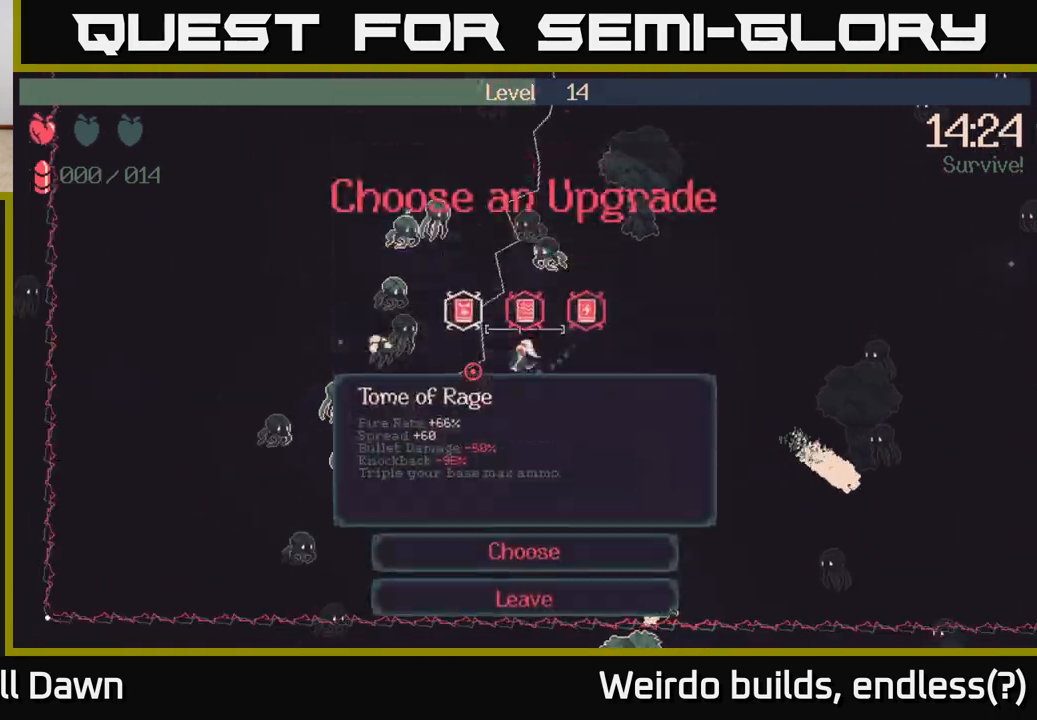
{"buttons": [], "left_stick": "center", "right_stick": "center", "events": [[17, "left_stick", "left"], [133, "left_stick", "center"]]}
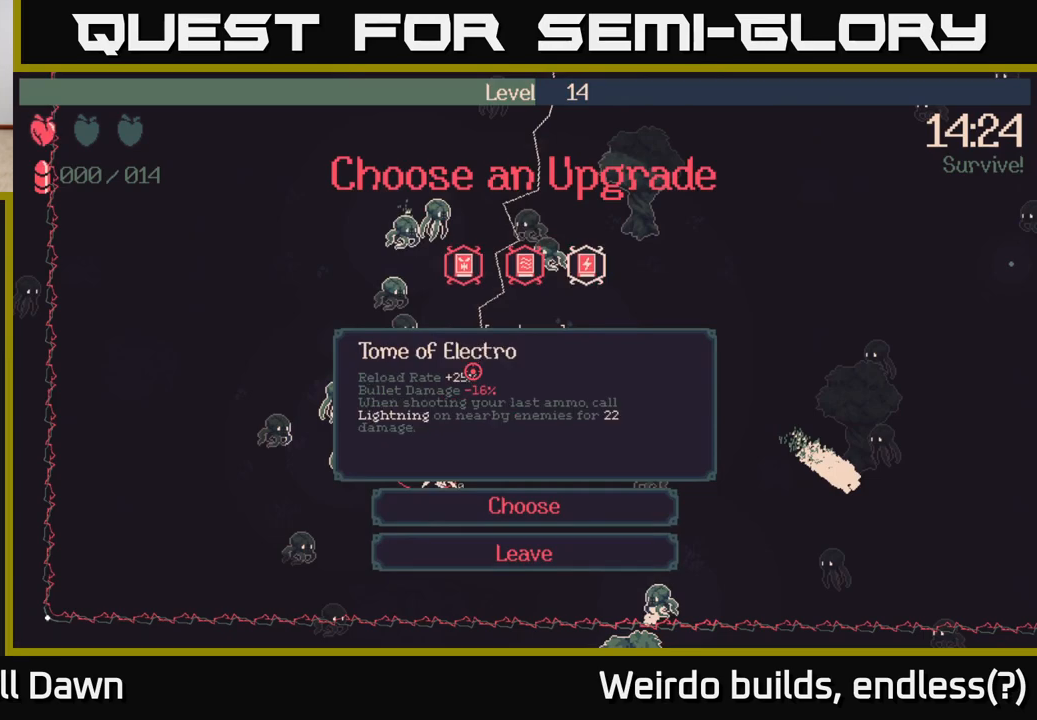
{"buttons": ["DPAD_LEFT"], "left_stick": "center", "right_stick": "center", "events": [[350, "DPAD_LEFT", "down"]]}
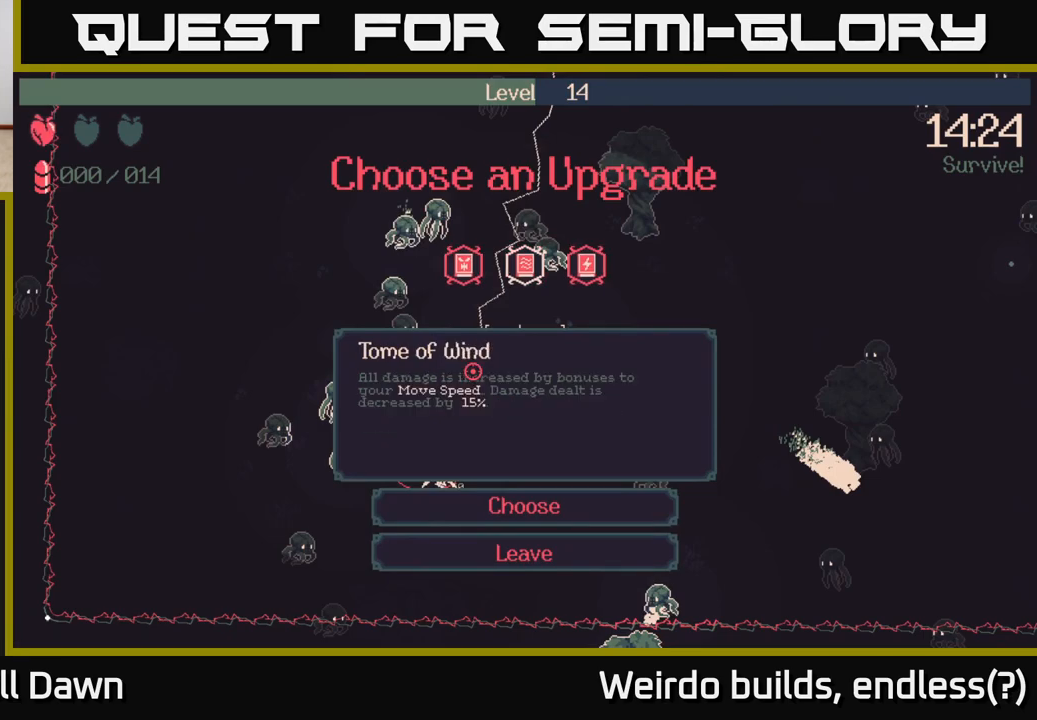
{"buttons": [], "left_stick": "center", "right_stick": "center", "events": [[17, "DPAD_LEFT", "up"], [217, "DPAD_LEFT", "down"], [333, "DPAD_LEFT", "up"]]}
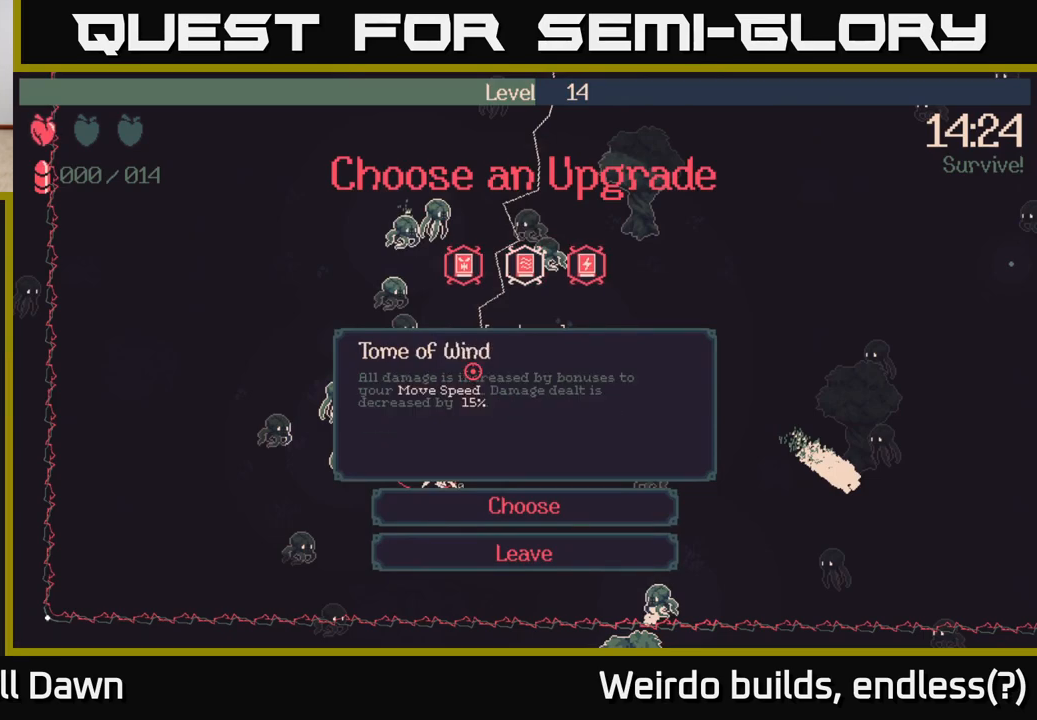
{"buttons": ["DPAD_LEFT"], "left_stick": "center", "right_stick": "center", "events": [[350, "DPAD_LEFT", "down"]]}